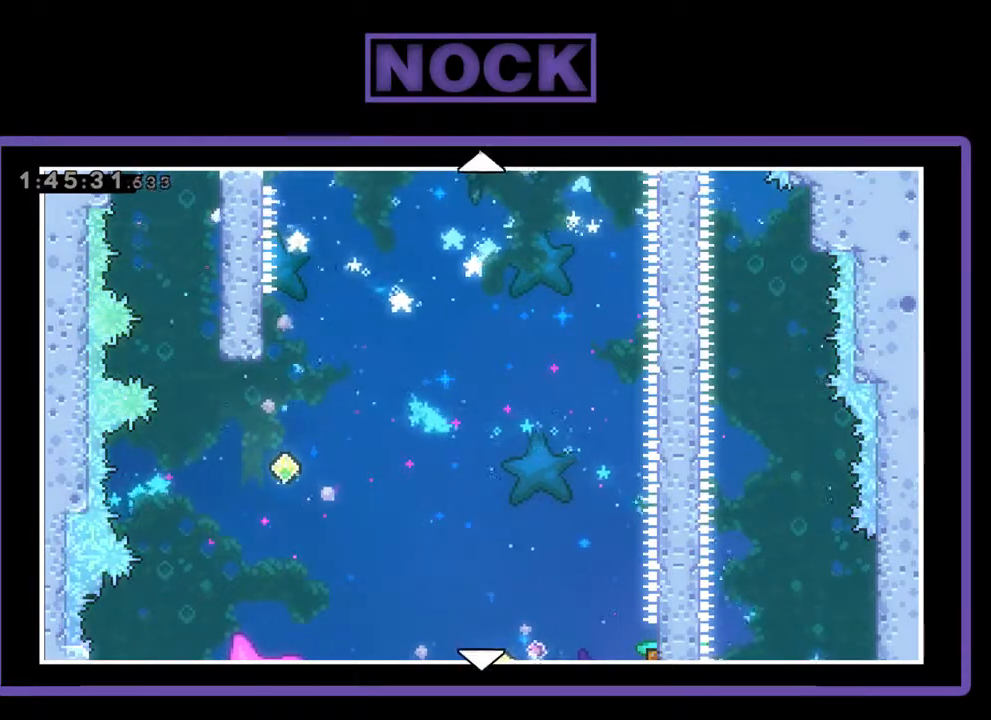
Gameplay with a controller (PlayStation layout); each line is a JSON object with the inputs held at the frame after it. "events" lists button and stick changes between this image and that frame as [ms after this image, input, new state], when the widget could be followed in between. Not read: right_stick.
{"buttons": [], "left_stick": "center", "events": [[367, "CIRCLE", "down"], [500, "CIRCLE", "up"]]}
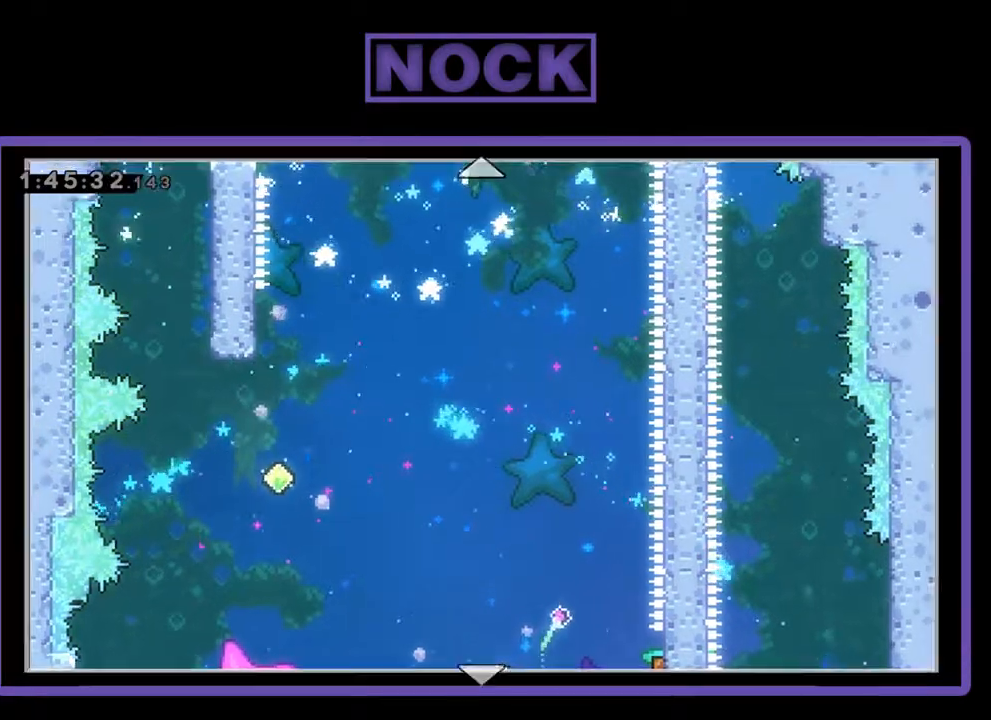
{"buttons": [], "left_stick": "center", "events": []}
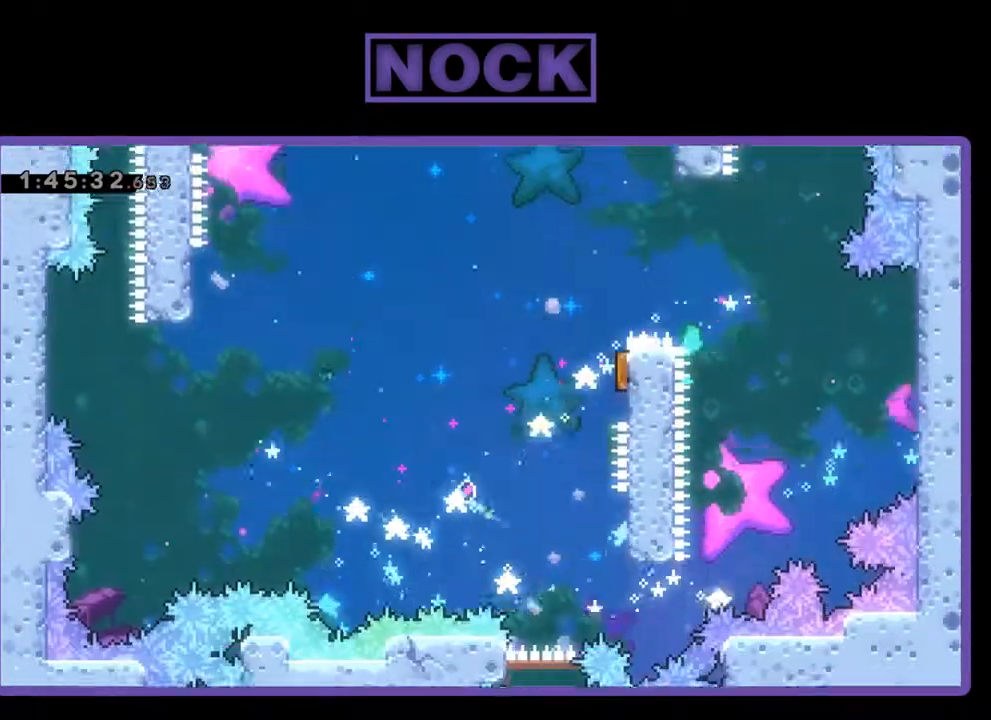
{"buttons": [], "left_stick": "center", "events": []}
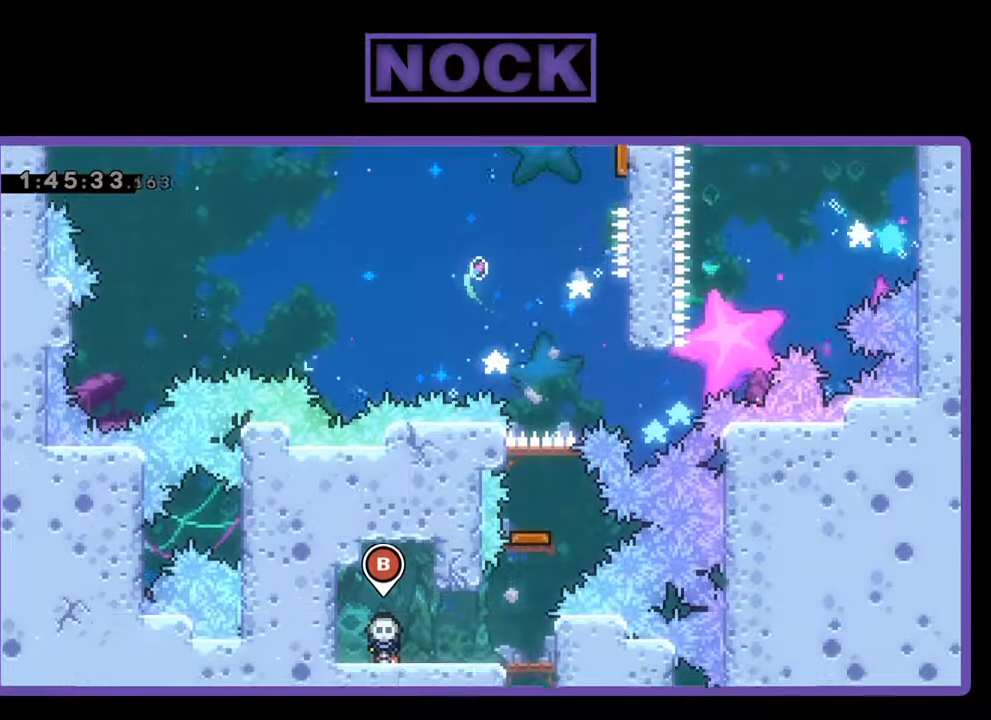
{"buttons": [], "left_stick": "center", "events": []}
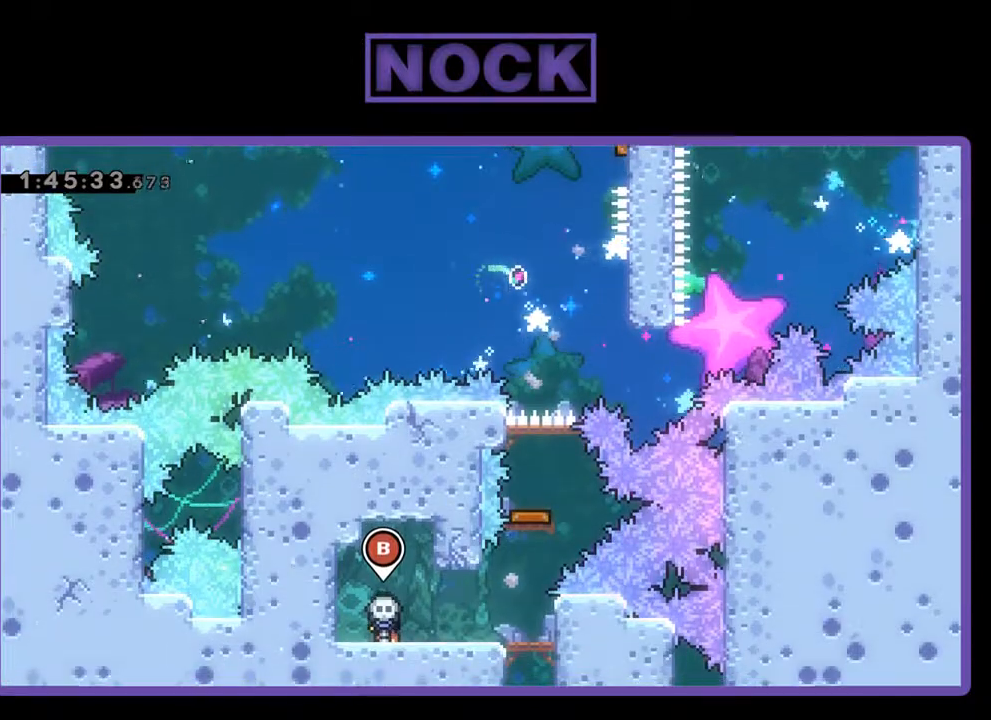
{"buttons": [], "left_stick": "center", "events": []}
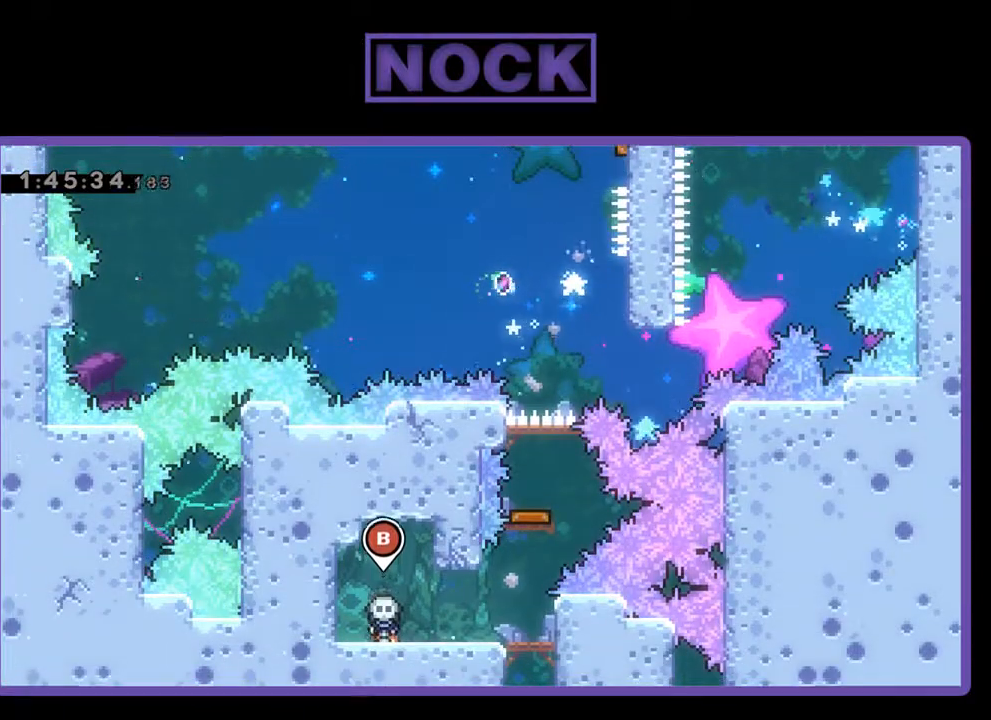
{"buttons": ["DPAD_UP"], "left_stick": "center", "events": [[33, "CIRCLE", "down"], [133, "CIRCLE", "up"], [467, "DPAD_UP", "down"]]}
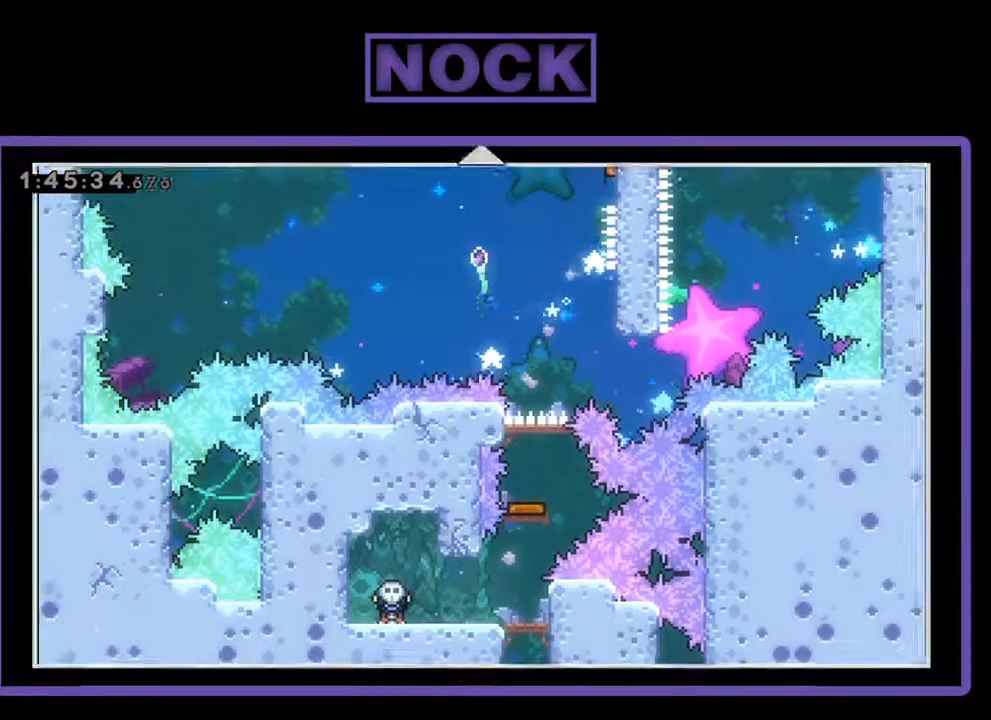
{"buttons": ["DPAD_UP"], "left_stick": "center", "events": []}
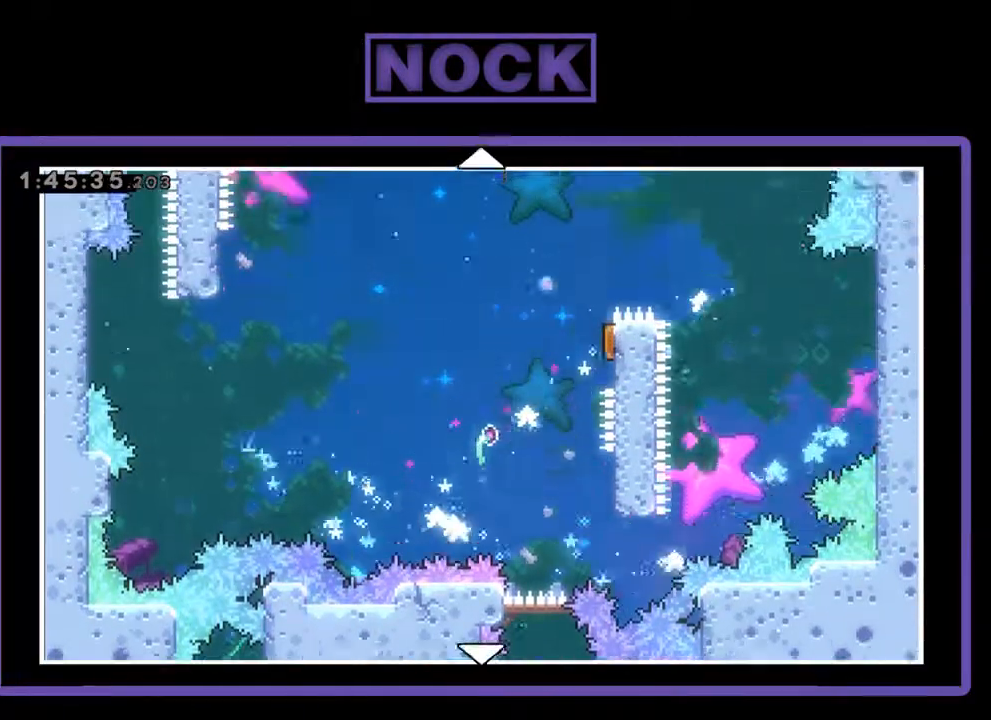
{"buttons": ["DPAD_UP"], "left_stick": "center", "events": []}
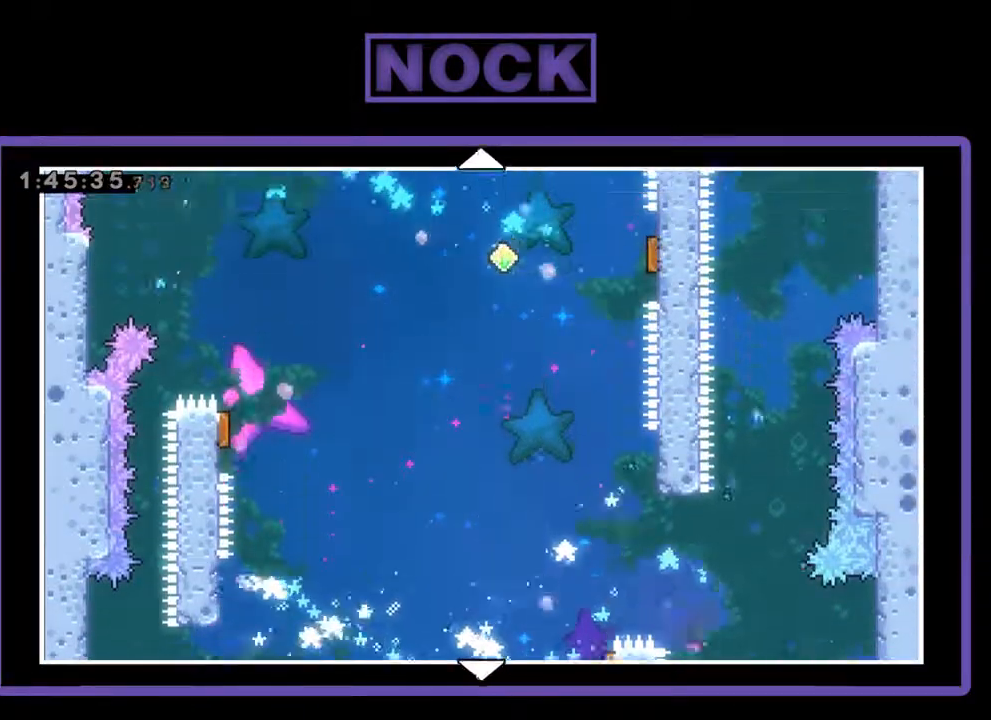
{"buttons": ["DPAD_UP"], "left_stick": "center", "events": [[133, "DPAD_UP", "up"], [333, "DPAD_UP", "down"]]}
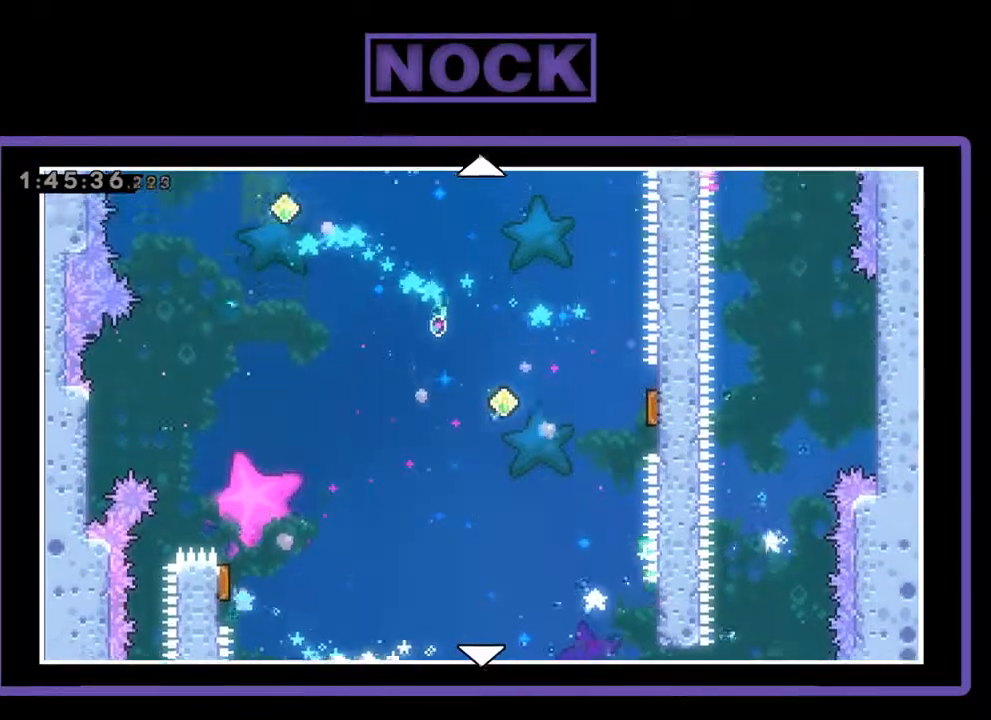
{"buttons": [], "left_stick": "center", "events": [[400, "DPAD_UP", "up"]]}